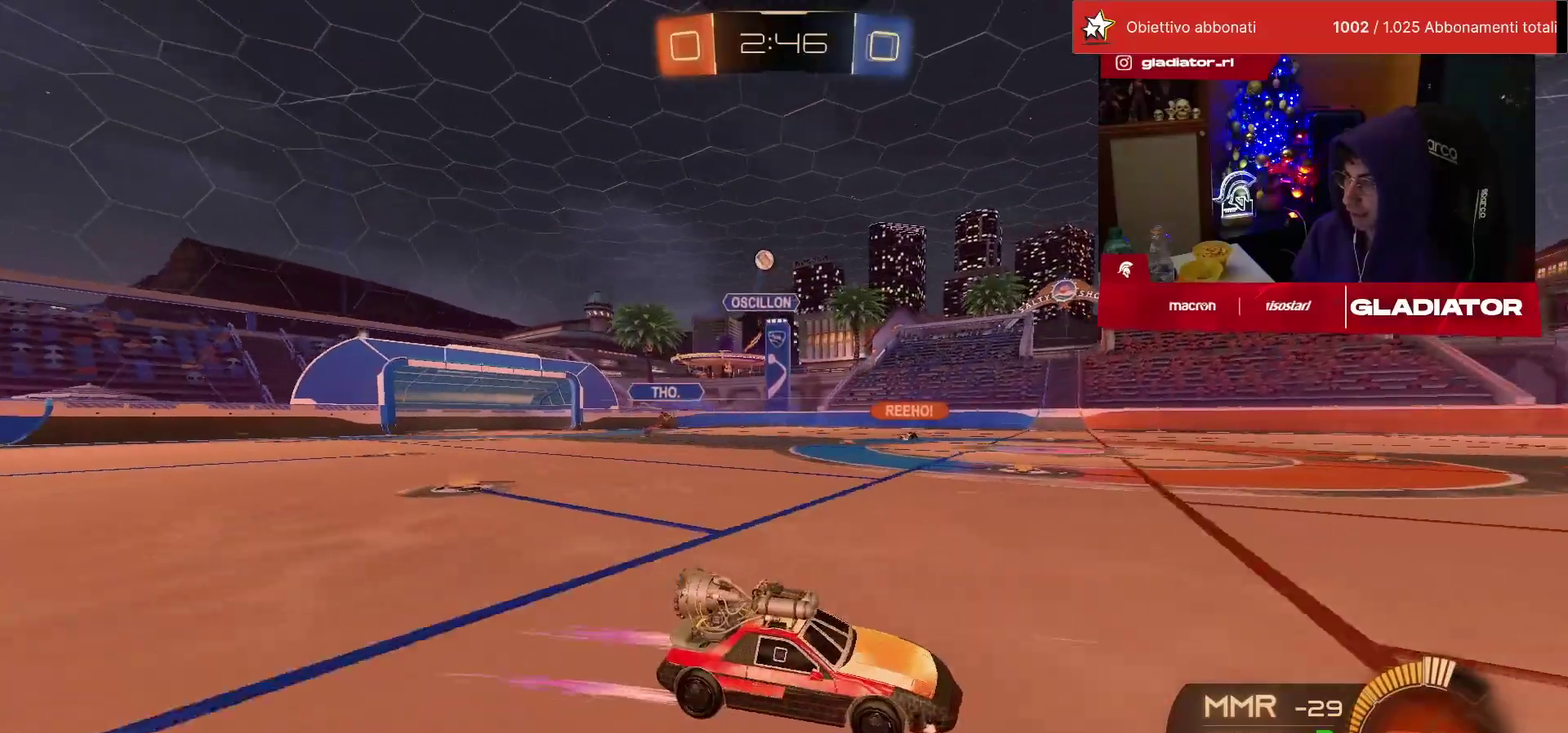
Gameplay with a controller (PlayStation layout); each line is a JSON object with the inputs held at the frame after it. "events" lists button and stick changes between this image and that frame as [ms after this image, input, new state], when the widget could be followed in between. Not read: R3.
{"buttons": ["R2"], "left_stick": "center", "events": []}
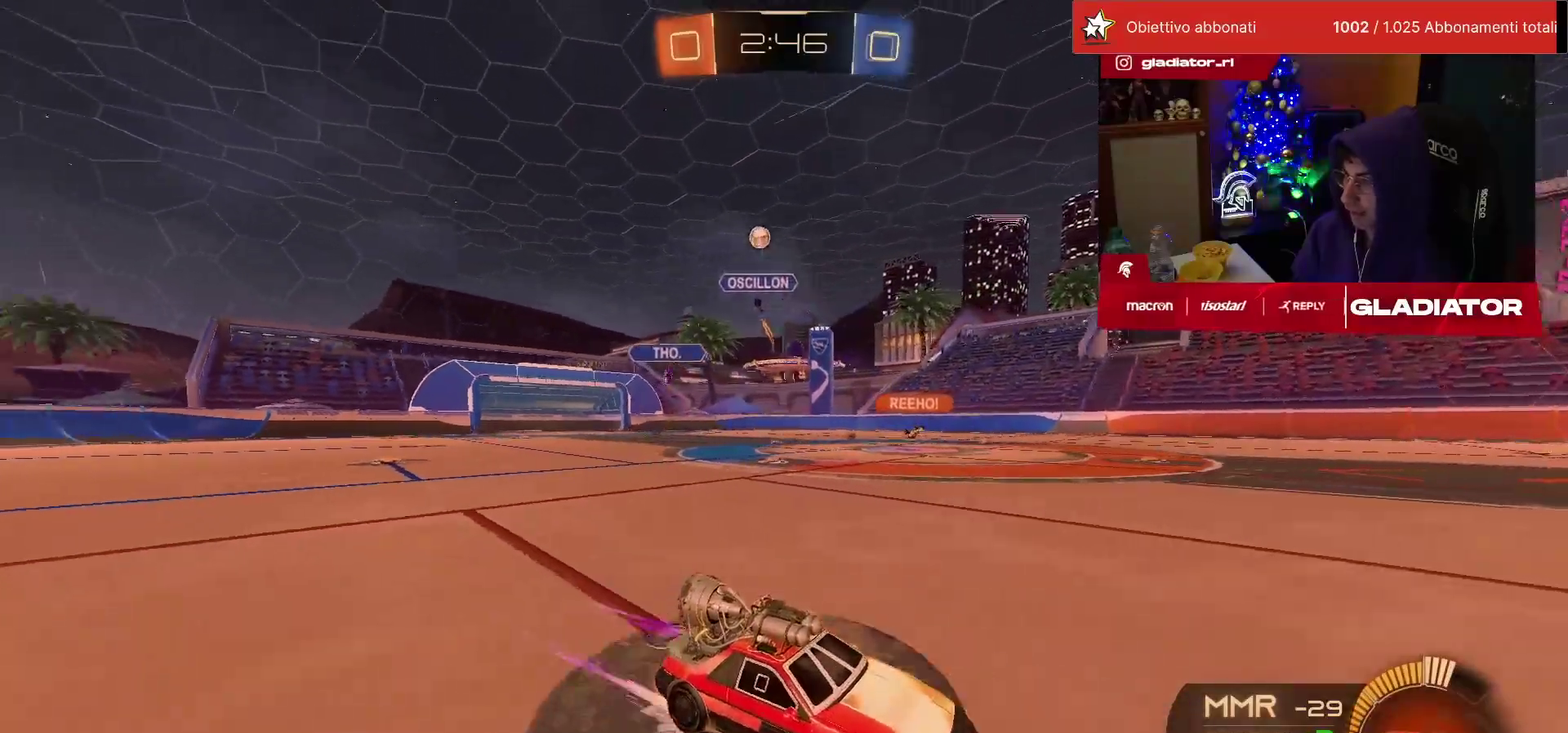
{"buttons": ["R2"], "left_stick": "center", "events": [[133, "left_stick", "right"], [300, "left_stick", "center"]]}
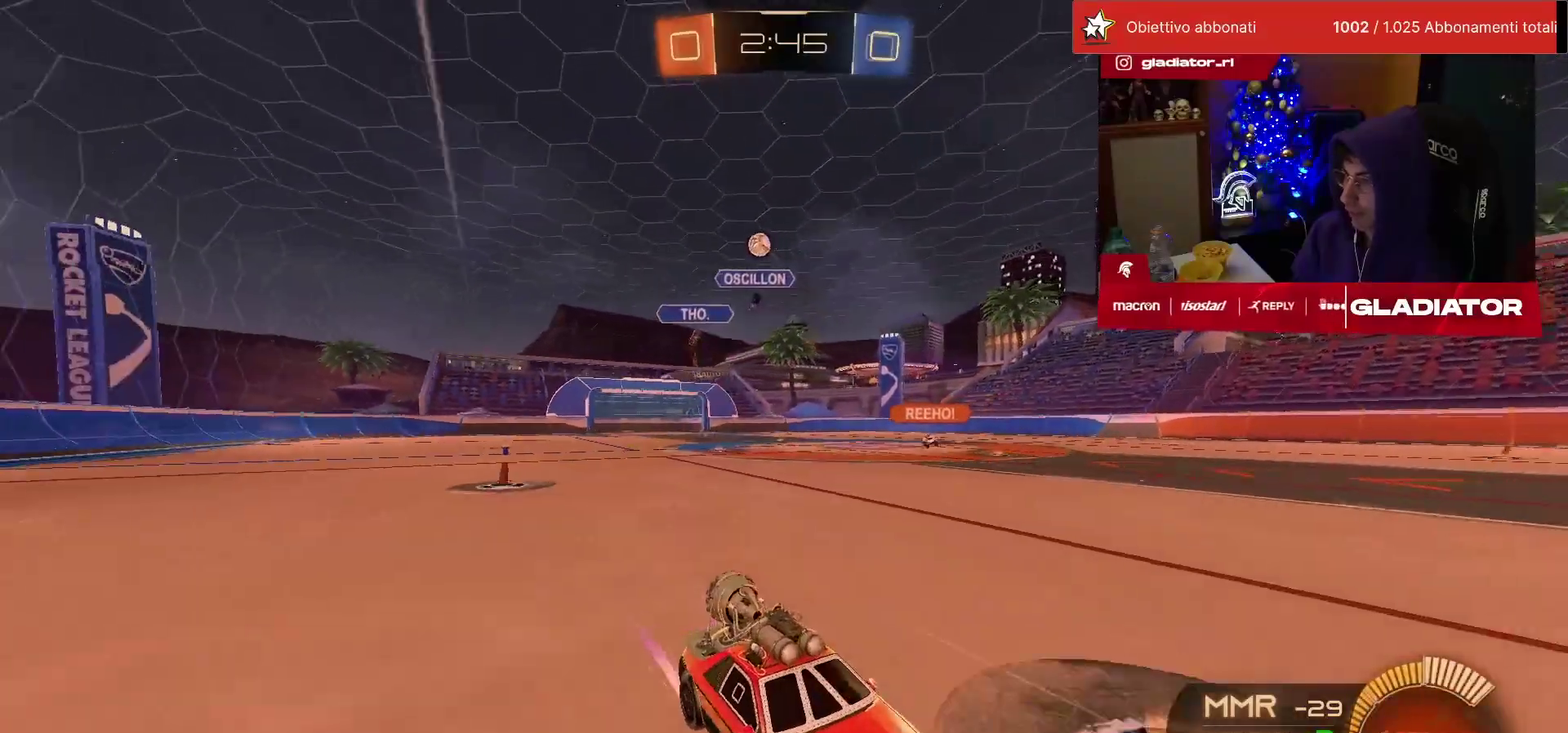
{"buttons": ["R2"], "left_stick": "center", "events": [[83, "left_stick", "right"], [150, "left_stick", "center"]]}
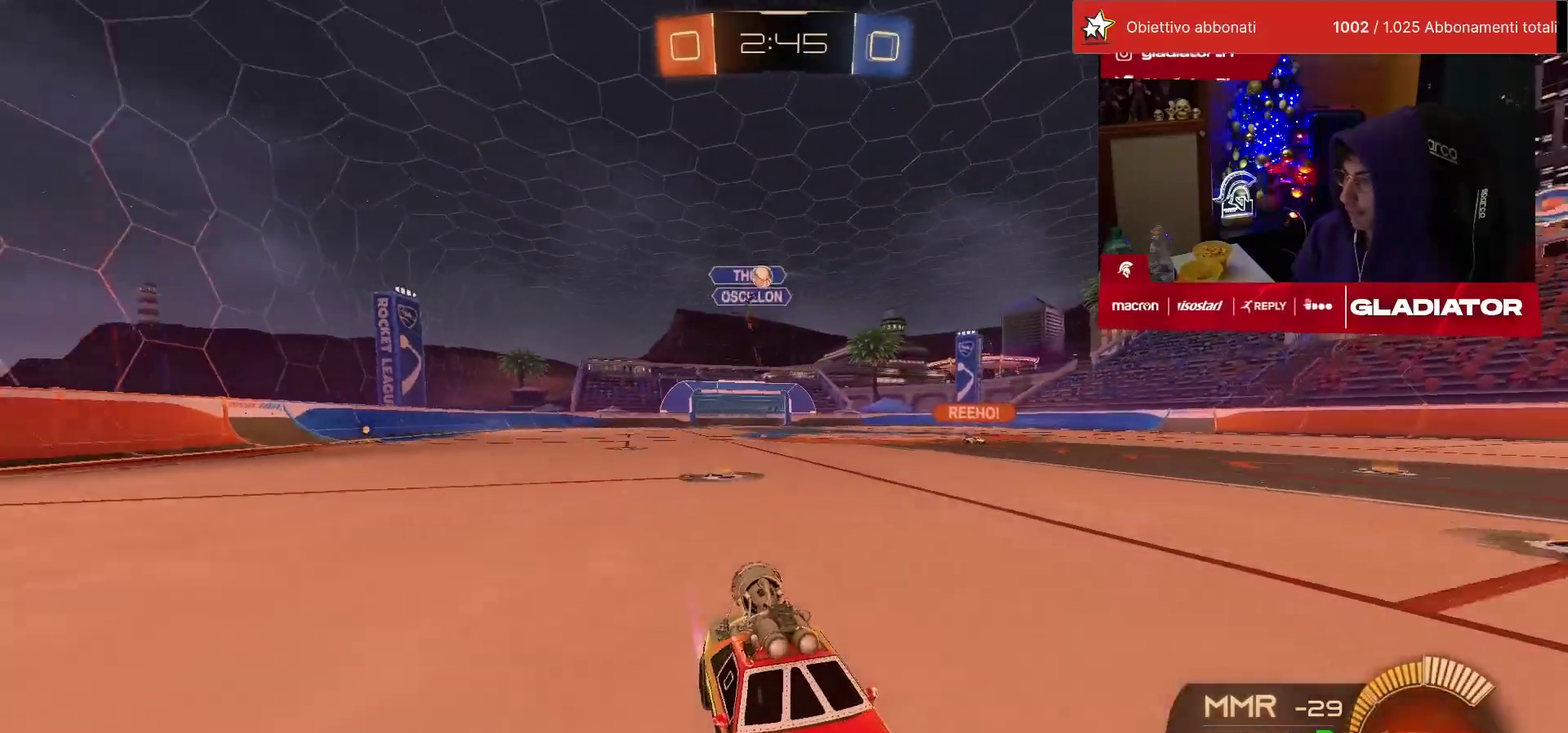
{"buttons": ["R2"], "left_stick": "center", "events": []}
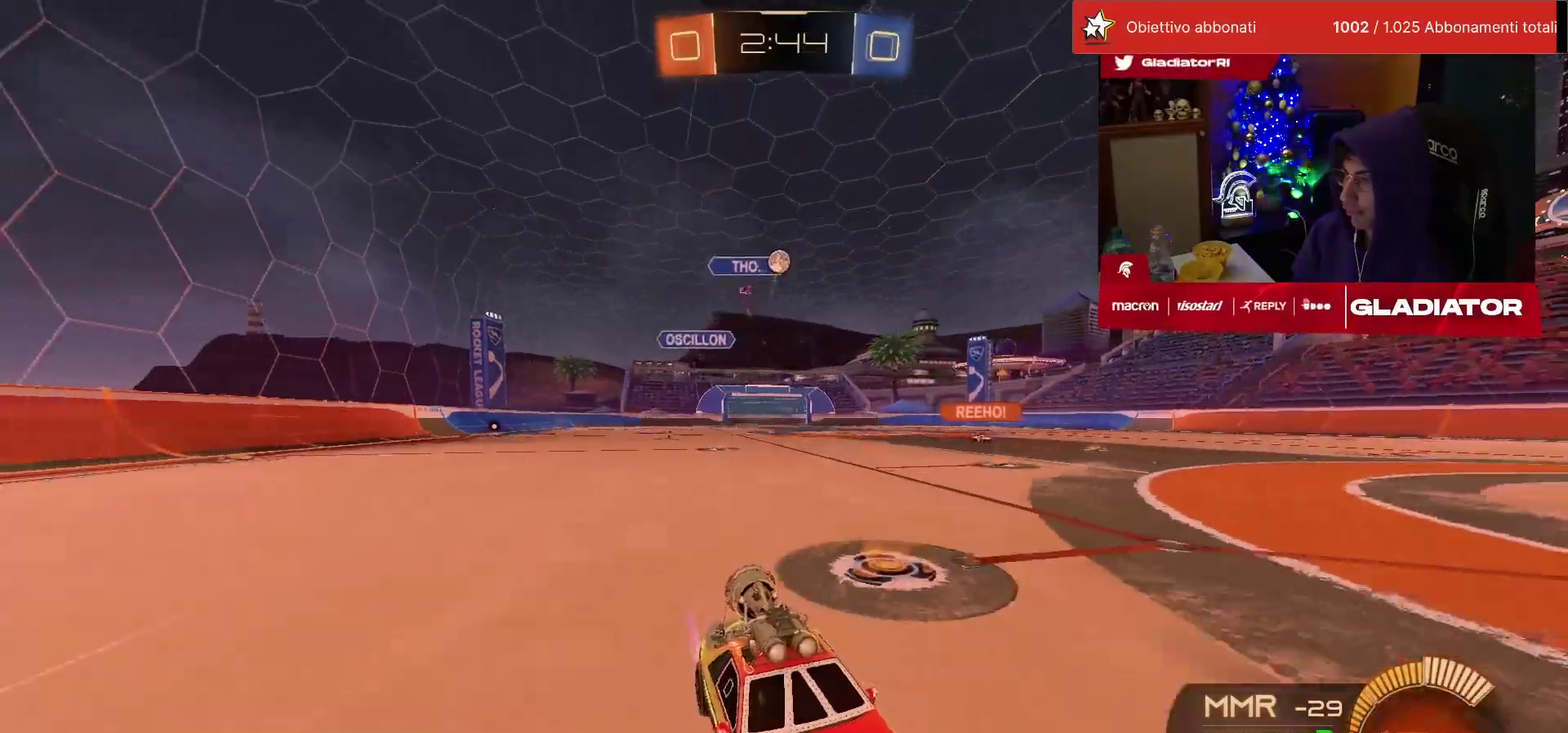
{"buttons": ["L2", "R2"], "left_stick": "right", "events": [[350, "L2", "down"], [367, "R2", "up"], [500, "R2", "down"], [500, "left_stick", "right"]]}
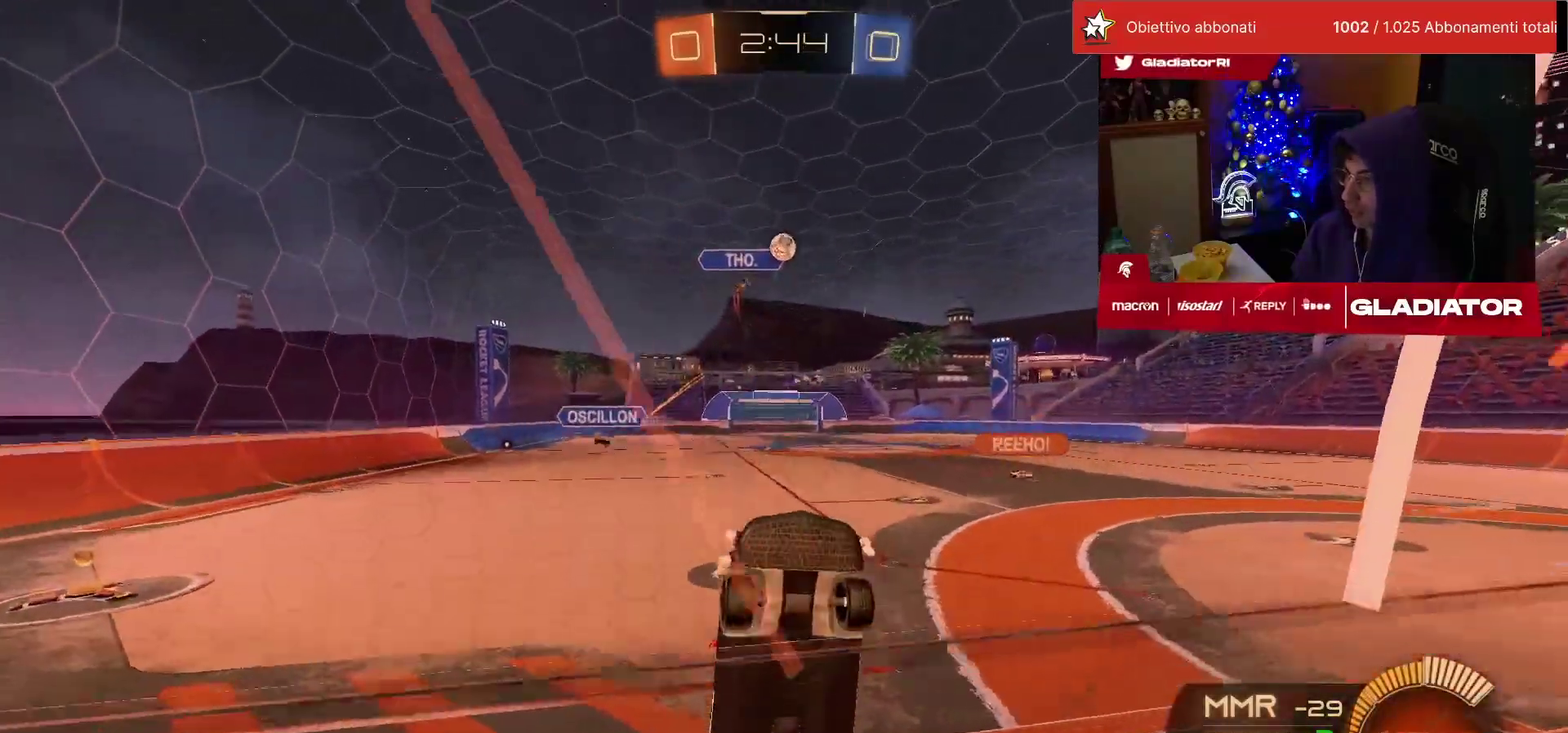
{"buttons": ["R2"], "left_stick": "center", "events": [[33, "L2", "up"], [83, "left_stick", "up-right"], [150, "SQUARE", "down"], [150, "left_stick", "center"], [233, "SQUARE", "up"], [250, "left_stick", "up-left"], [400, "left_stick", "center"]]}
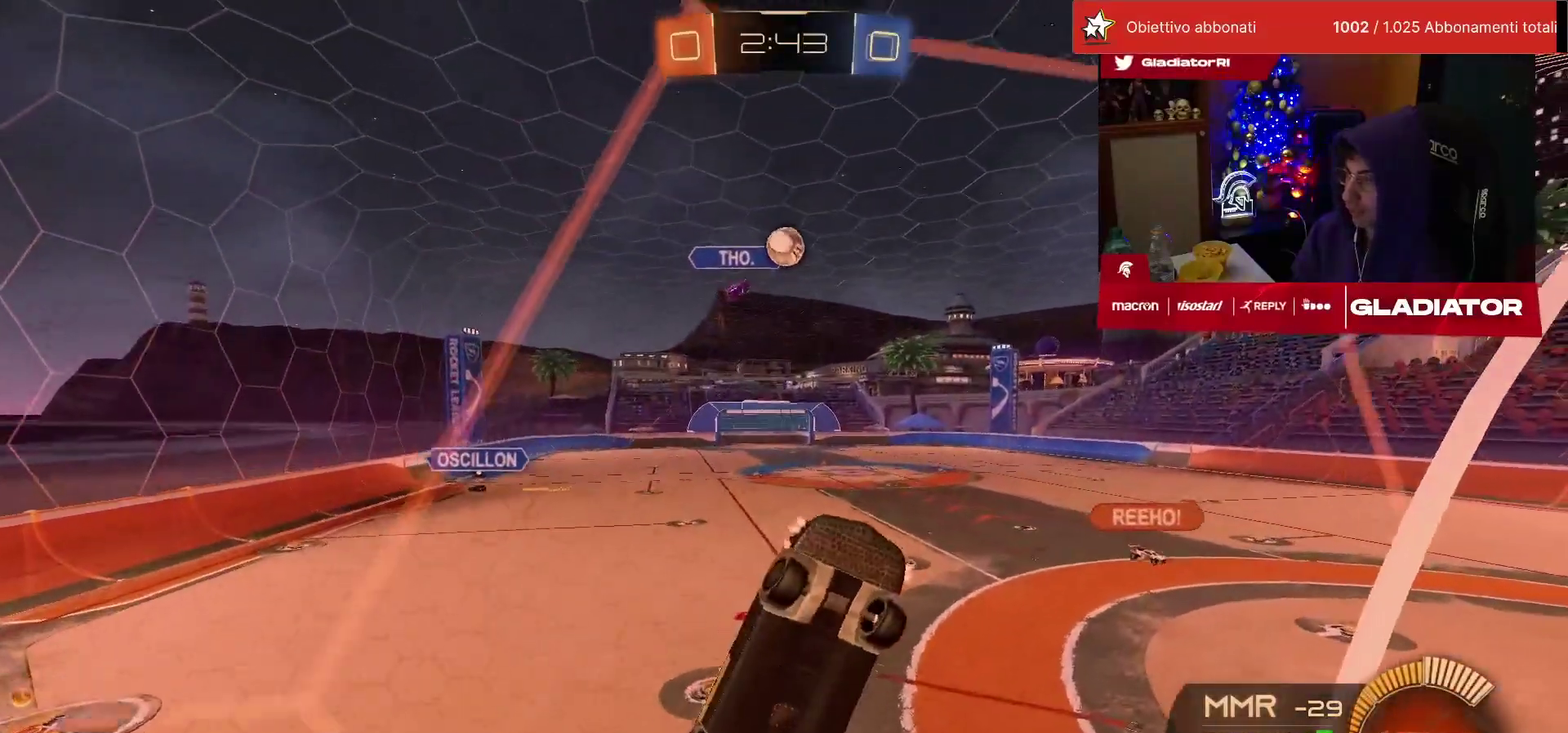
{"buttons": ["L2"], "left_stick": "left", "events": [[83, "left_stick", "left"], [150, "left_stick", "center"], [367, "R2", "up"], [383, "L2", "down"], [467, "left_stick", "left"]]}